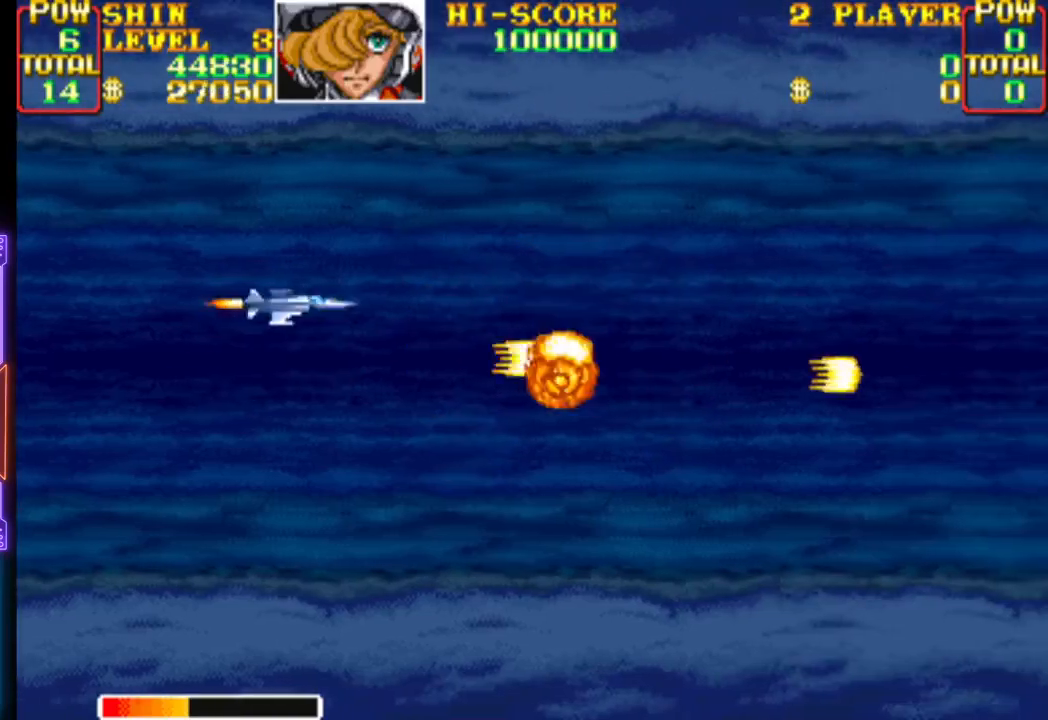
Gameplay with a controller (PlayStation layout); each line is a JSON object with the inputs held at the frame after it. "events" lists button and stick changes between this image and that frame as [ms after this image, input, new state], when the widget could be followed in between. Not read: left_stick right_stick.
{"buttons": ["CROSS"], "events": [[33, "DPAD_RIGHT", "down"], [200, "DPAD_UP", "up"], [217, "DPAD_DOWN", "down"], [267, "CROSS", "up"], [317, "CROSS", "down"], [400, "DPAD_RIGHT", "up"], [433, "DPAD_DOWN", "up"]]}
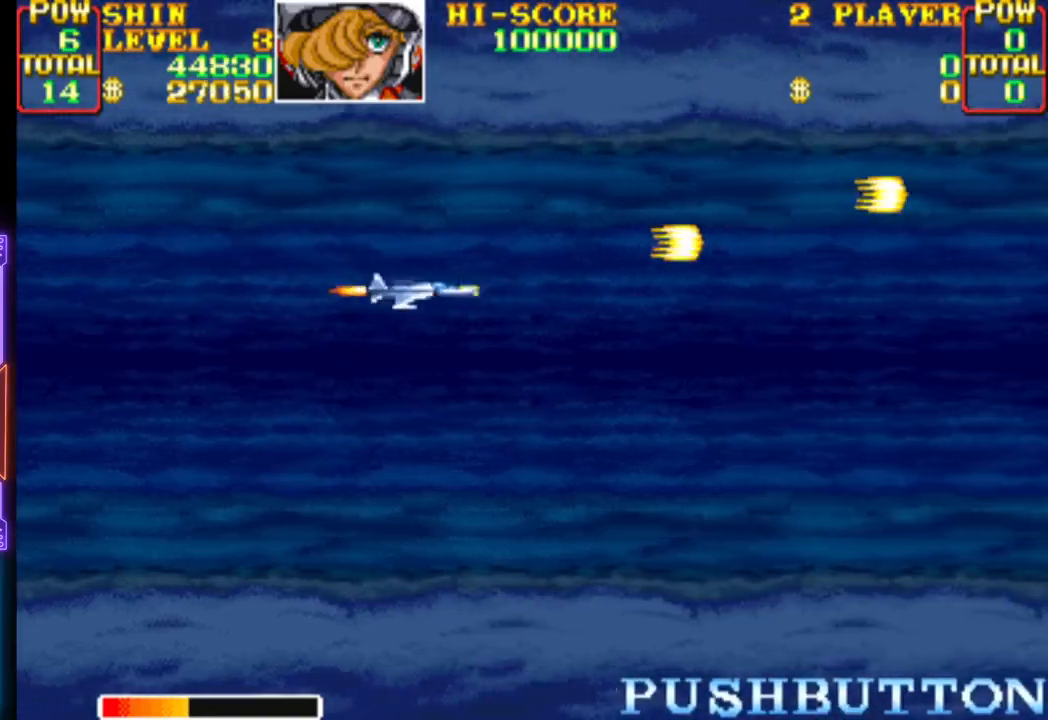
{"buttons": ["CROSS"], "events": [[183, "DPAD_DOWN", "down"], [283, "DPAD_DOWN", "up"]]}
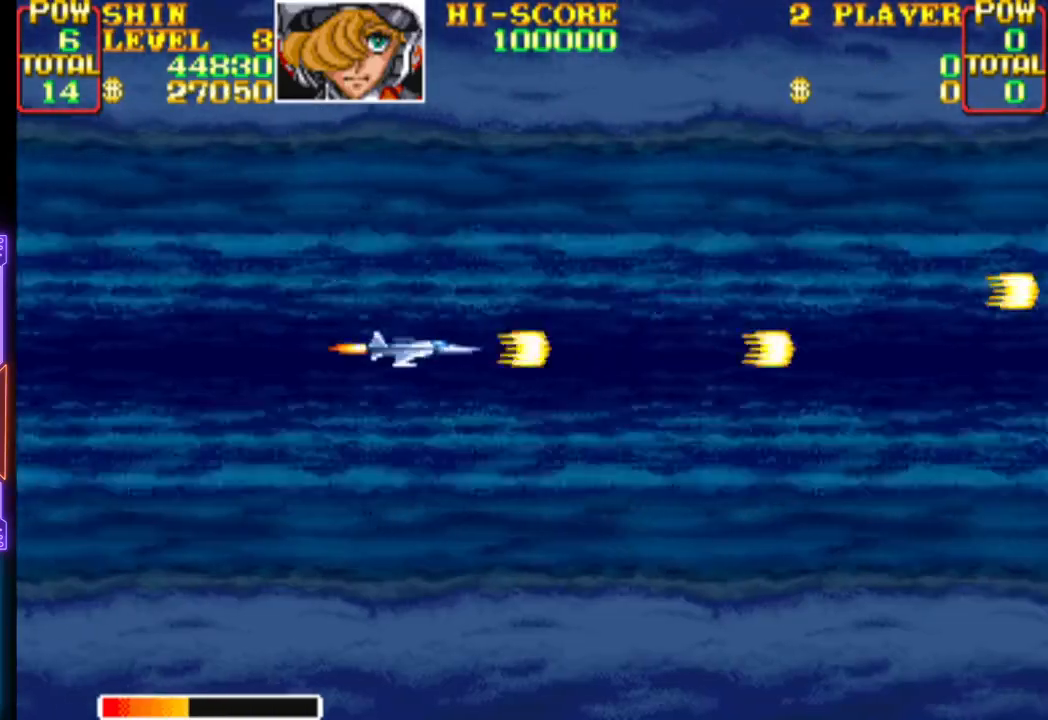
{"buttons": ["CROSS"], "events": []}
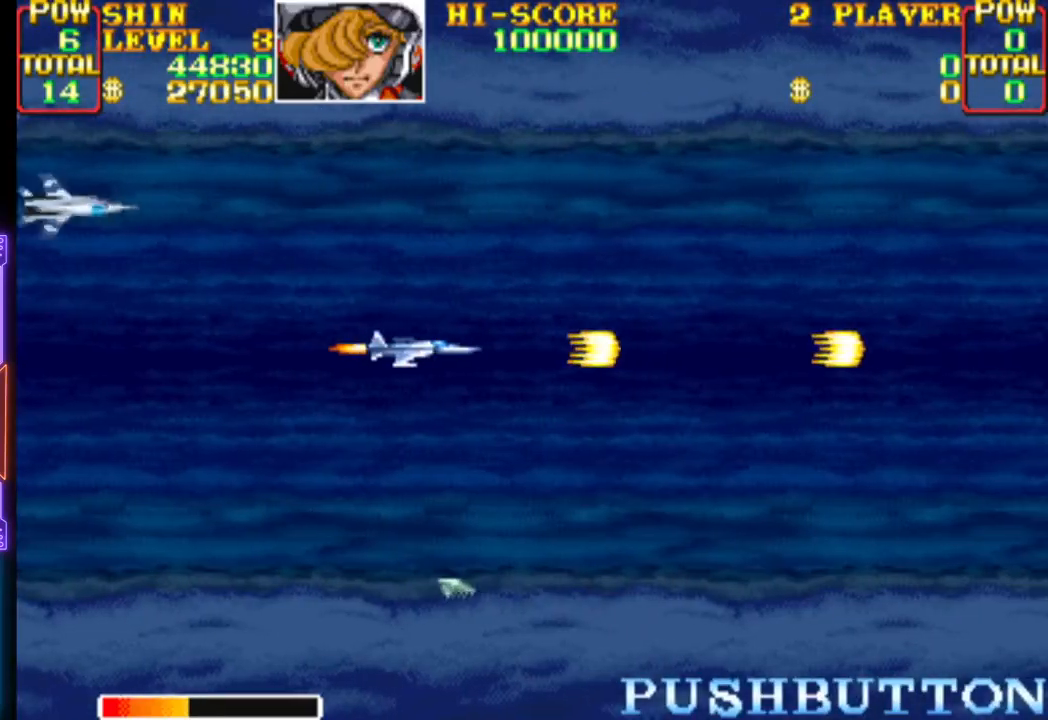
{"buttons": ["CROSS", "DPAD_DOWN", "DPAD_LEFT"], "events": [[367, "CROSS", "up"], [417, "DPAD_DOWN", "down"], [417, "DPAD_LEFT", "down"], [450, "CROSS", "down"]]}
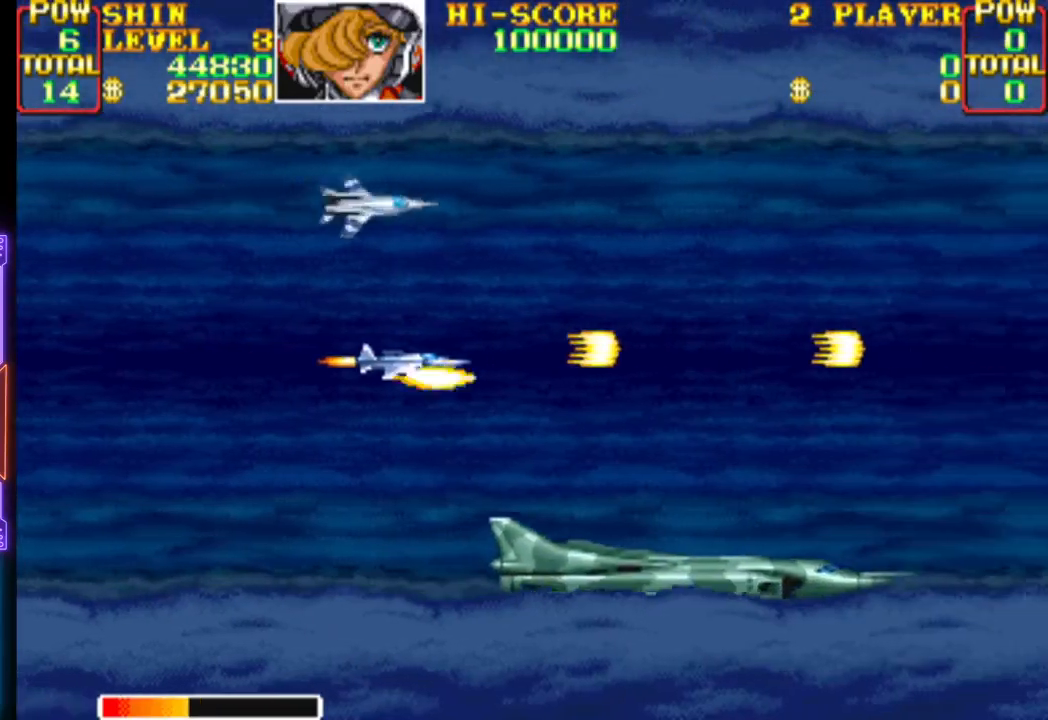
{"buttons": ["CROSS", "DPAD_UP", "DPAD_LEFT"]}
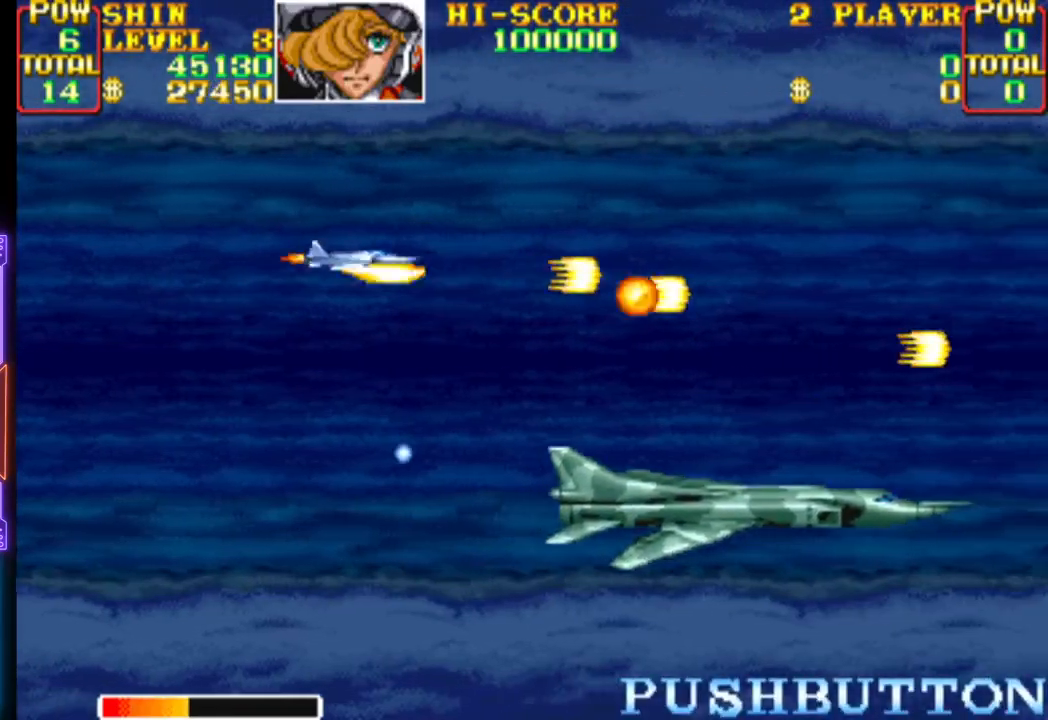
{"buttons": ["CROSS"], "events": [[67, "DPAD_DOWN", "down"], [117, "DPAD_UP", "up"], [167, "CROSS", "up"], [167, "DPAD_LEFT", "up"], [217, "CROSS", "down"], [400, "DPAD_DOWN", "up"]]}
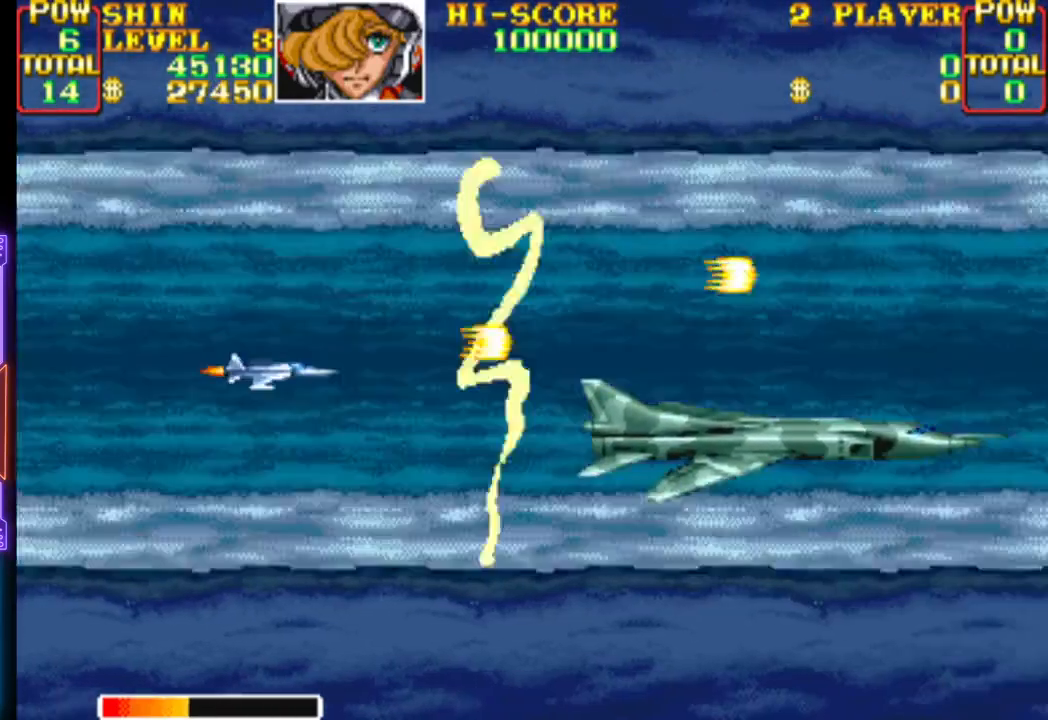
{"buttons": ["CROSS"], "events": [[50, "CROSS", "up"], [100, "CROSS", "down"], [400, "DPAD_UP", "down"], [483, "DPAD_LEFT", "down"], [500, "DPAD_LEFT", "up"], [500, "DPAD_UP", "up"]]}
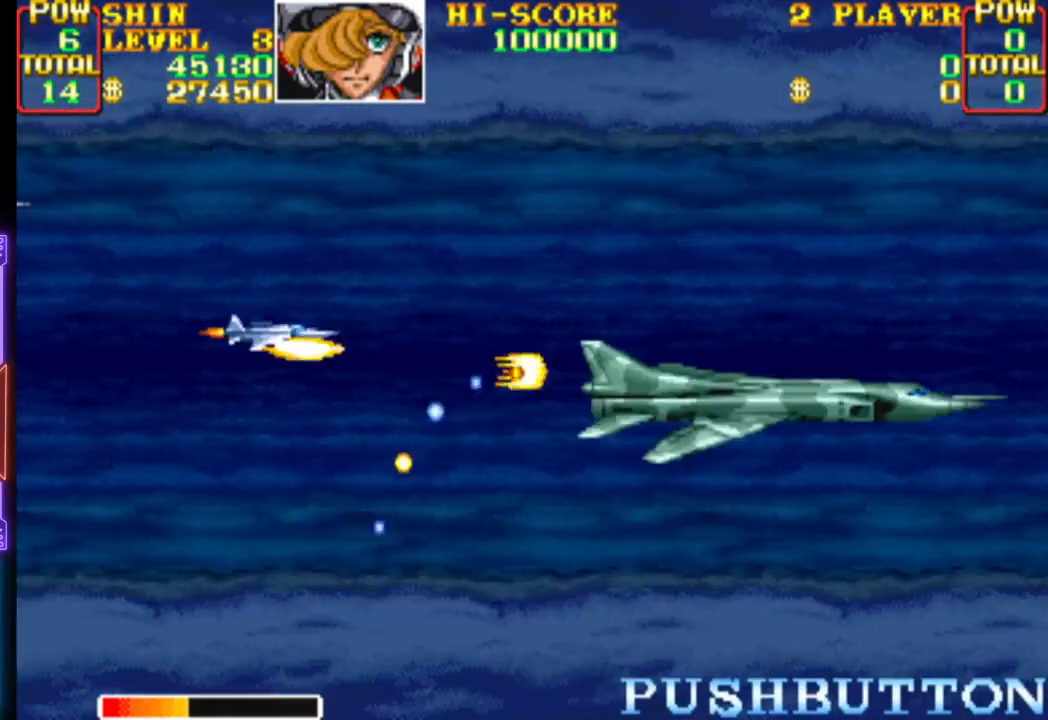
{"buttons": ["CROSS", "DPAD_UP", "DPAD_RIGHT"]}
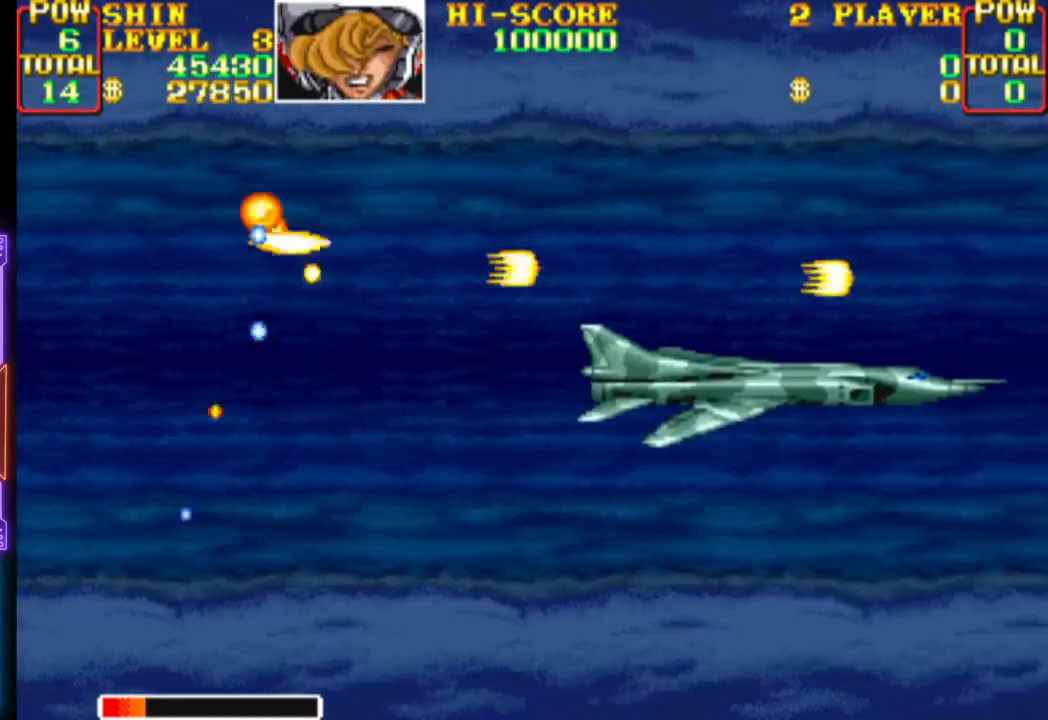
{"buttons": ["CROSS"]}
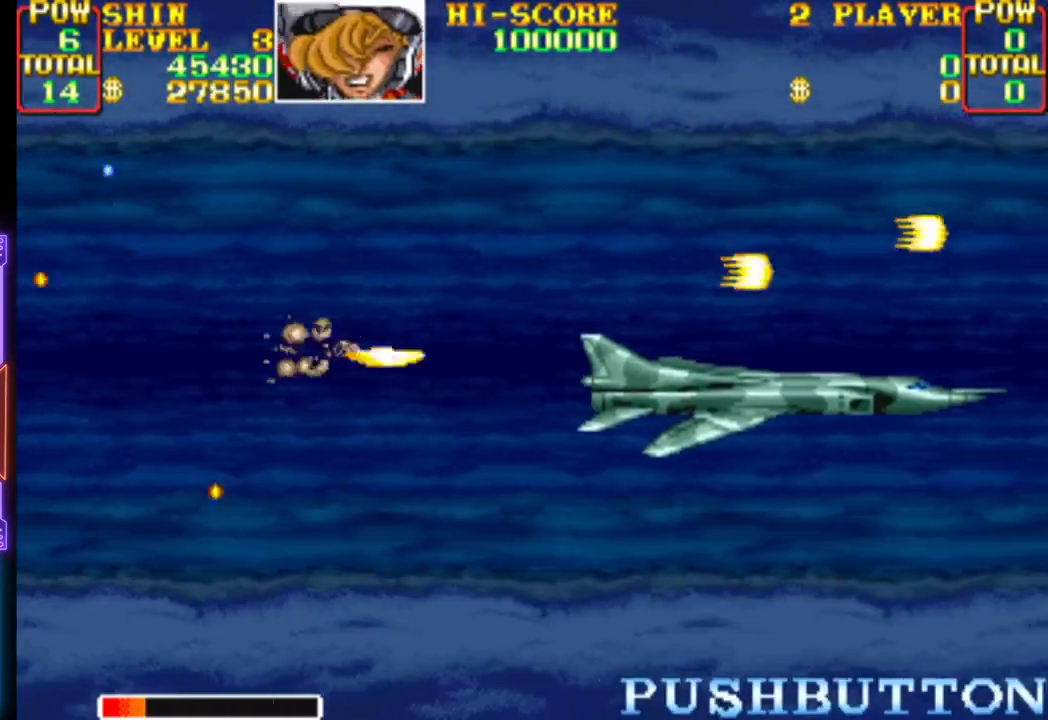
{"buttons": ["CROSS"], "events": [[33, "DPAD_DOWN", "down"], [83, "CROSS", "up"], [117, "CROSS", "down"], [117, "DPAD_DOWN", "up"], [383, "DPAD_LEFT", "down"], [500, "DPAD_LEFT", "up"]]}
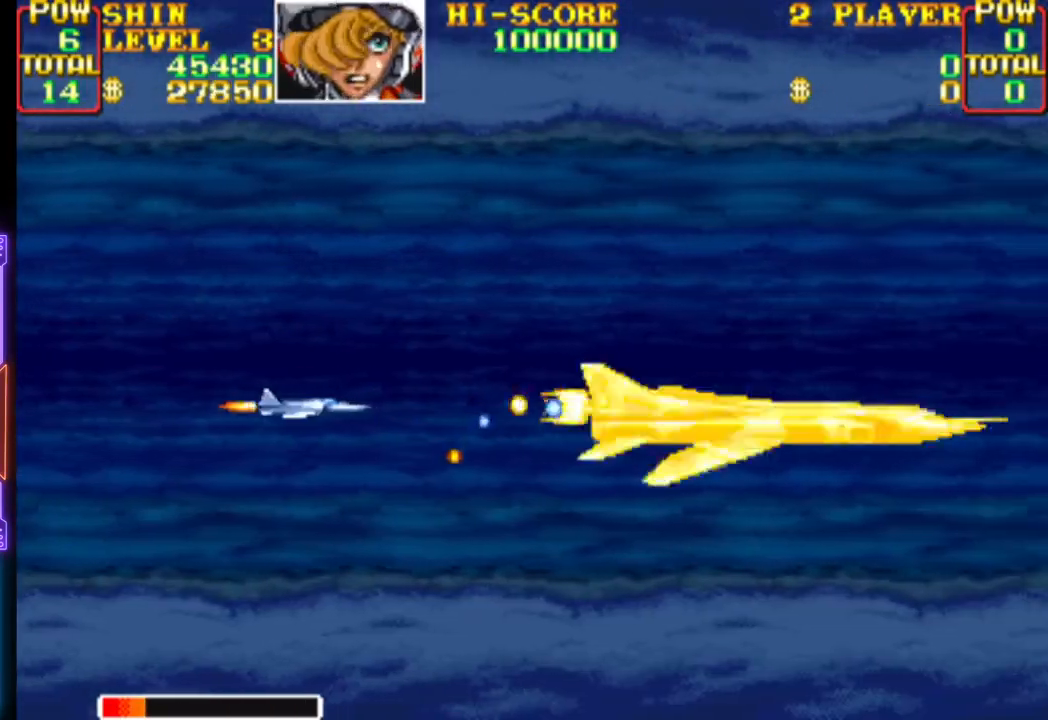
{"buttons": ["CROSS", "DPAD_LEFT"], "events": [[100, "DPAD_DOWN", "down"], [150, "DPAD_DOWN", "up"], [250, "DPAD_LEFT", "down"], [333, "DPAD_LEFT", "up"], [383, "CROSS", "up"], [417, "DPAD_LEFT", "down"], [433, "CROSS", "down"]]}
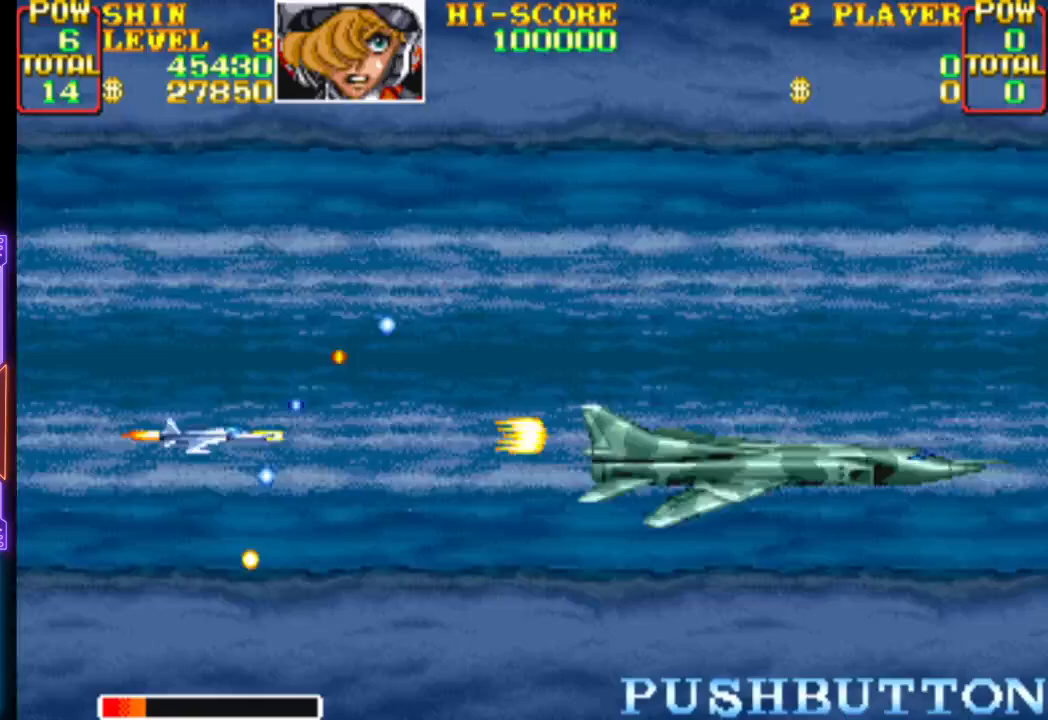
{"buttons": ["CROSS"], "events": [[33, "DPAD_LEFT", "up"], [183, "DPAD_RIGHT", "down"], [417, "DPAD_DOWN", "down"], [450, "DPAD_RIGHT", "up"], [483, "DPAD_DOWN", "up"]]}
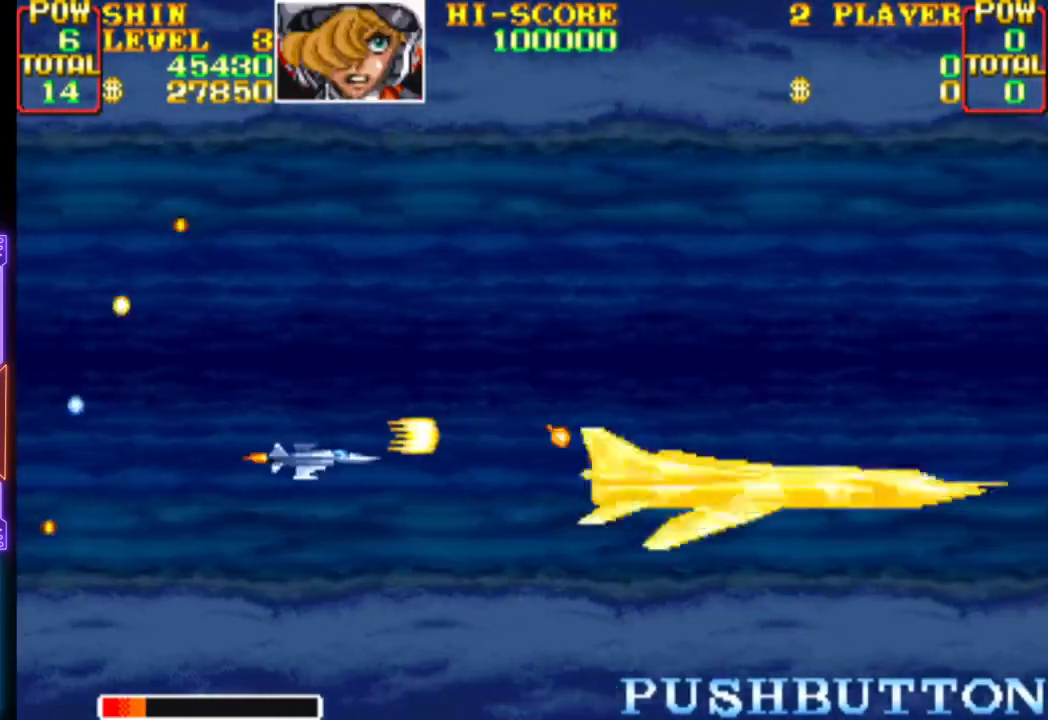
{"buttons": ["CROSS"], "events": [[83, "CROSS", "up"], [133, "CROSS", "down"]]}
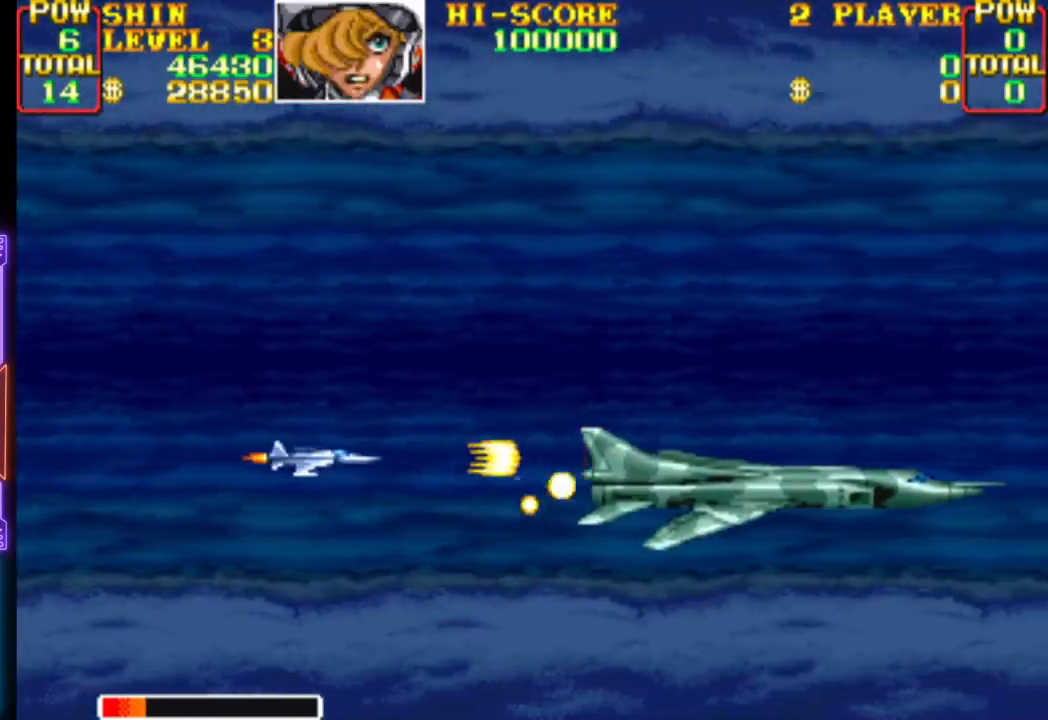
{"buttons": ["CROSS"], "events": [[83, "DPAD_LEFT", "down"], [417, "DPAD_LEFT", "up"]]}
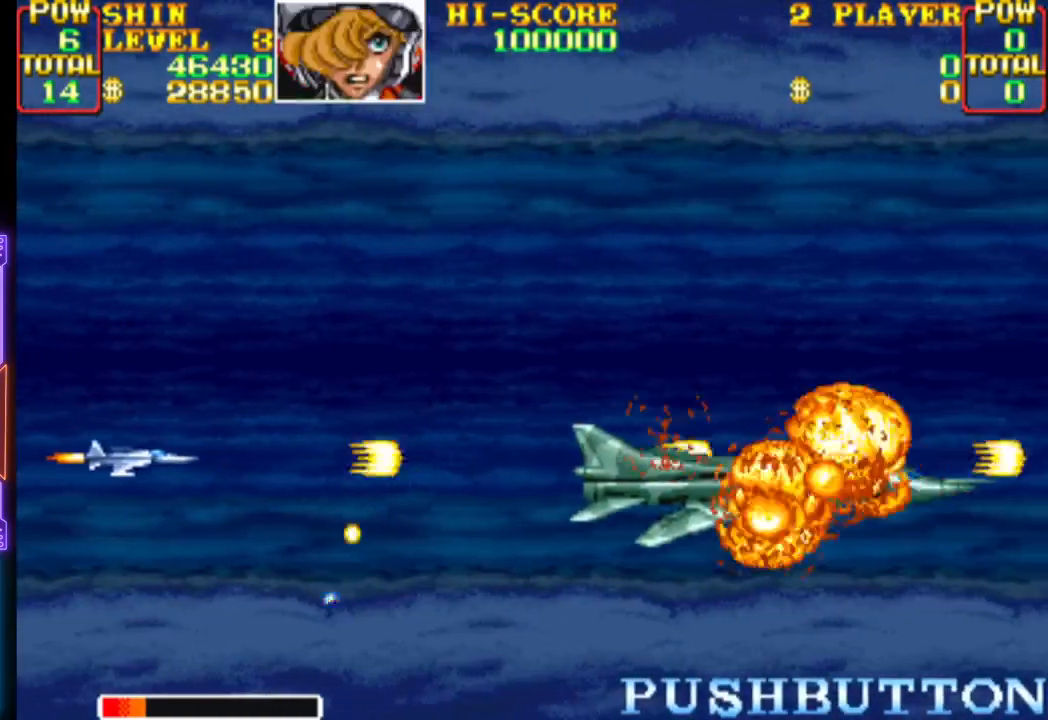
{"buttons": ["DPAD_RIGHT"], "events": [[50, "CROSS", "up"], [50, "DPAD_RIGHT", "down"], [100, "CROSS", "down"], [467, "CROSS", "up"]]}
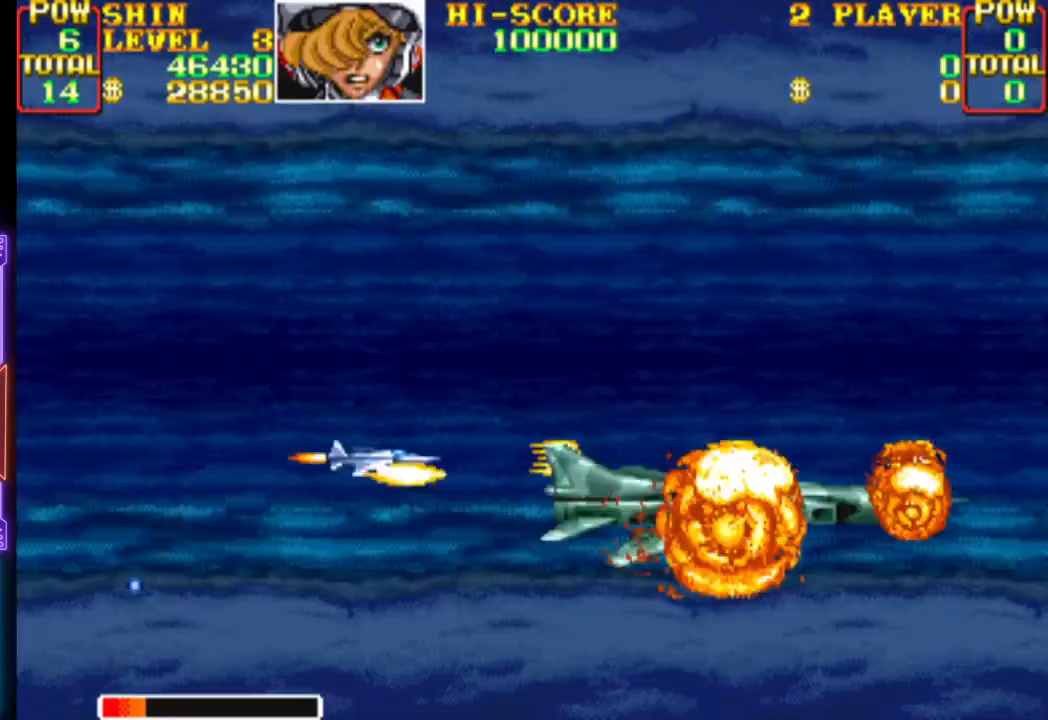
{"buttons": ["CROSS", "DPAD_UP"], "events": [[17, "CROSS", "down"], [67, "DPAD_RIGHT", "up"], [483, "DPAD_UP", "down"]]}
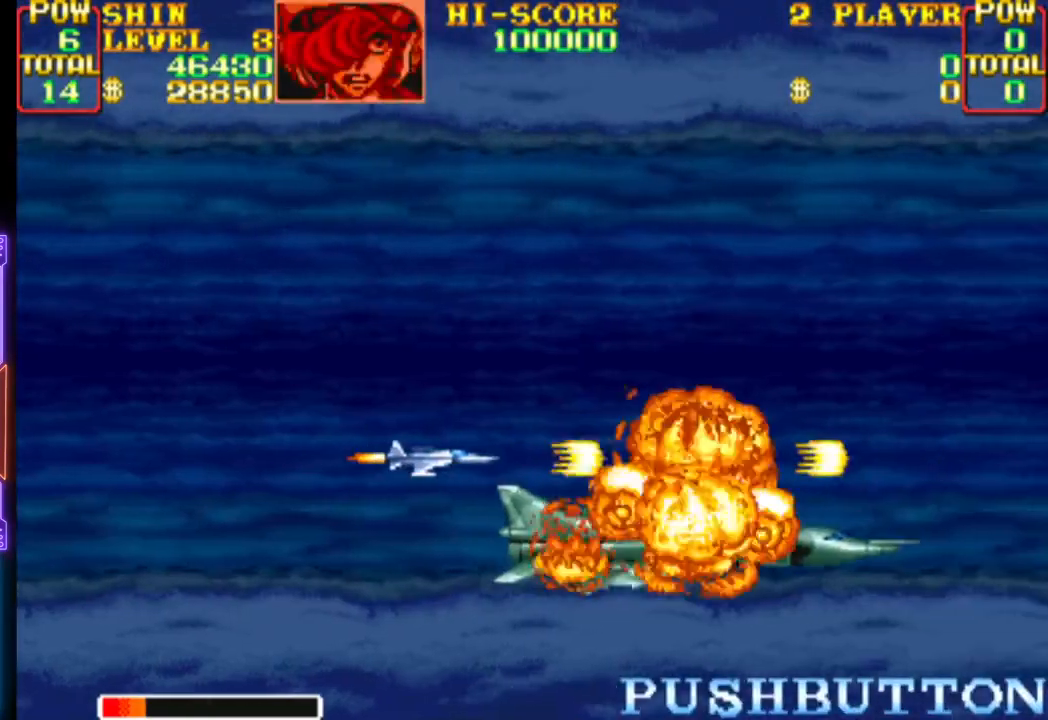
{"buttons": ["START"], "events": [[17, "DPAD_RIGHT", "down"], [50, "CROSS", "up"], [67, "DPAD_RIGHT", "up"], [100, "DPAD_UP", "up"], [183, "START", "down"], [417, "START", "up"], [433, "START", "down"]]}
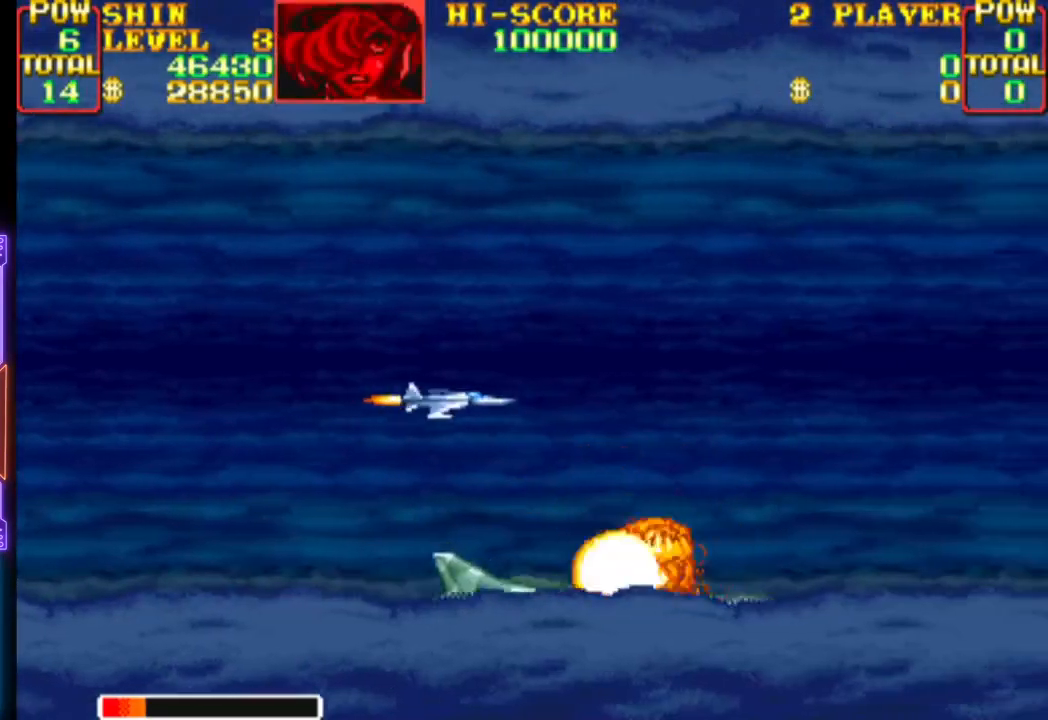
{"buttons": ["CROSS"], "events": [[300, "START", "up"], [433, "CROSS", "down"]]}
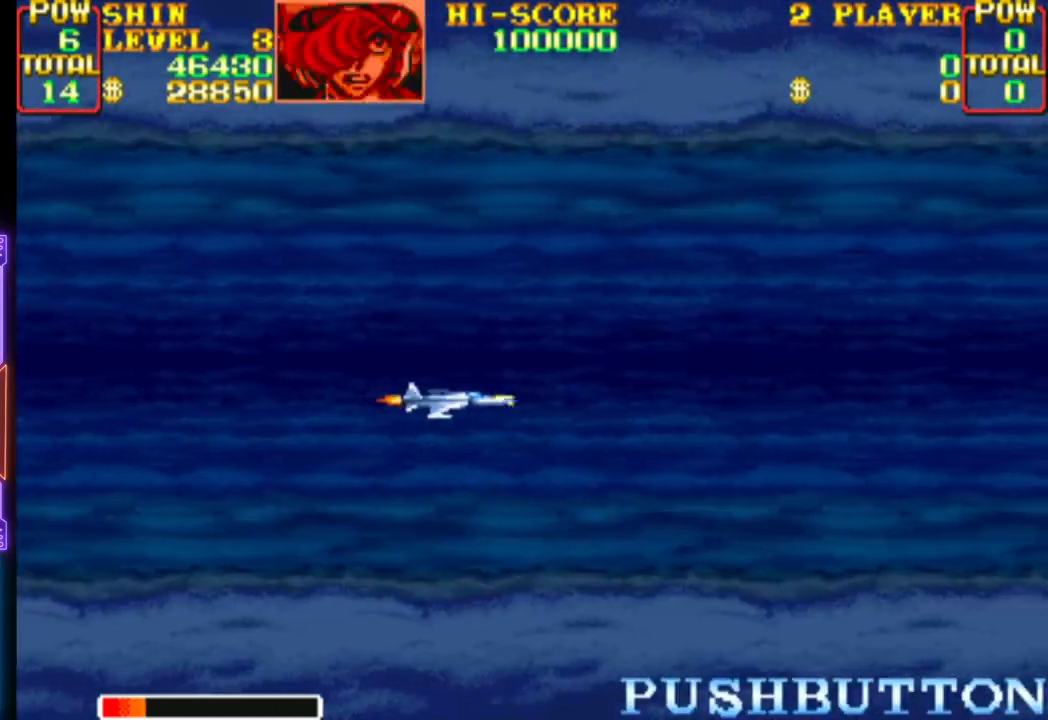
{"buttons": ["SELECT"], "events": [[283, "CROSS", "up"], [333, "CROSS", "down"], [417, "SELECT", "down"], [500, "CROSS", "up"]]}
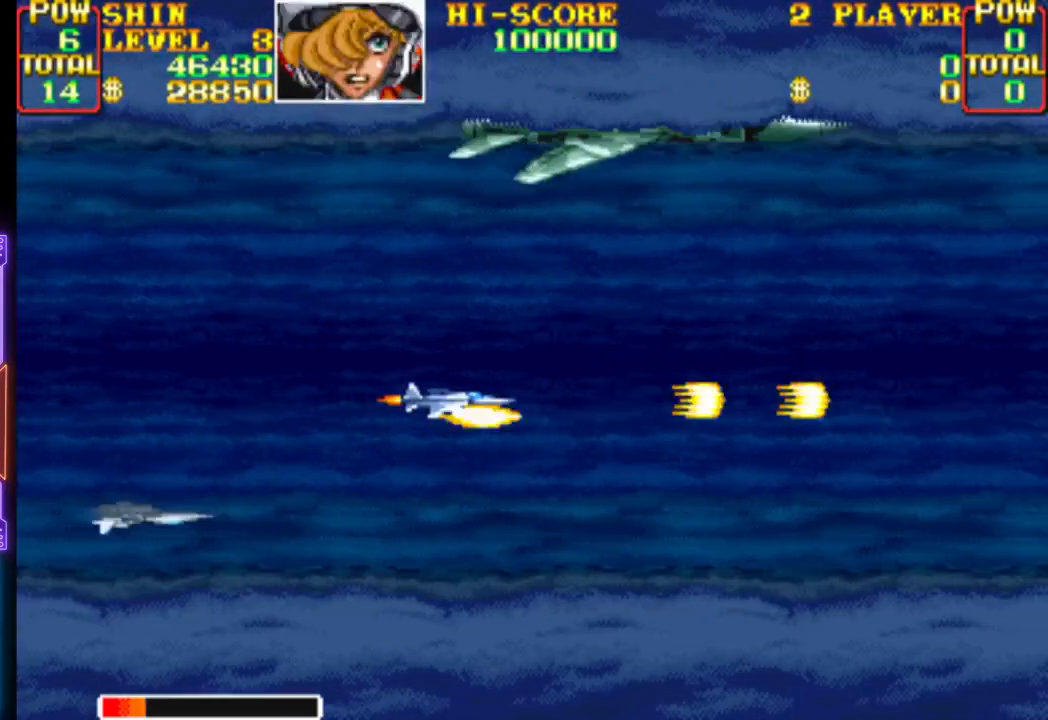
{"buttons": ["CROSS", "DPAD_UP", "DPAD_LEFT"], "events": [[83, "CROSS", "down"], [100, "SELECT", "up"], [217, "CROSS", "up"], [233, "DPAD_UP", "down"], [250, "CROSS", "down"], [267, "DPAD_LEFT", "down"]]}
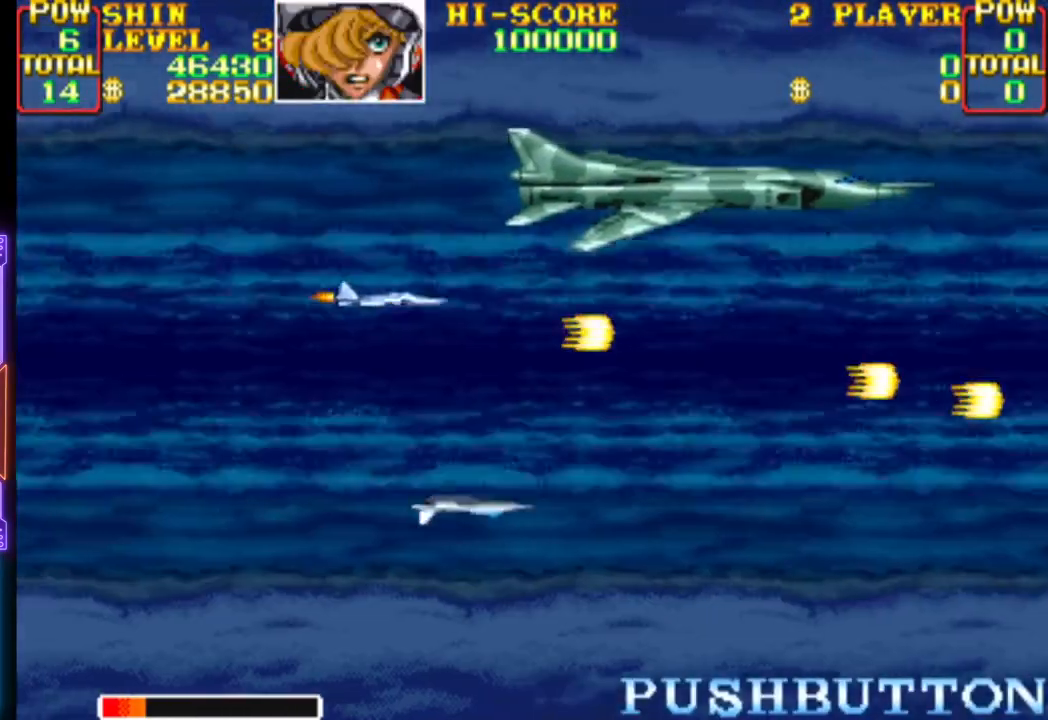
{"buttons": ["CROSS", "CIRCLE"]}
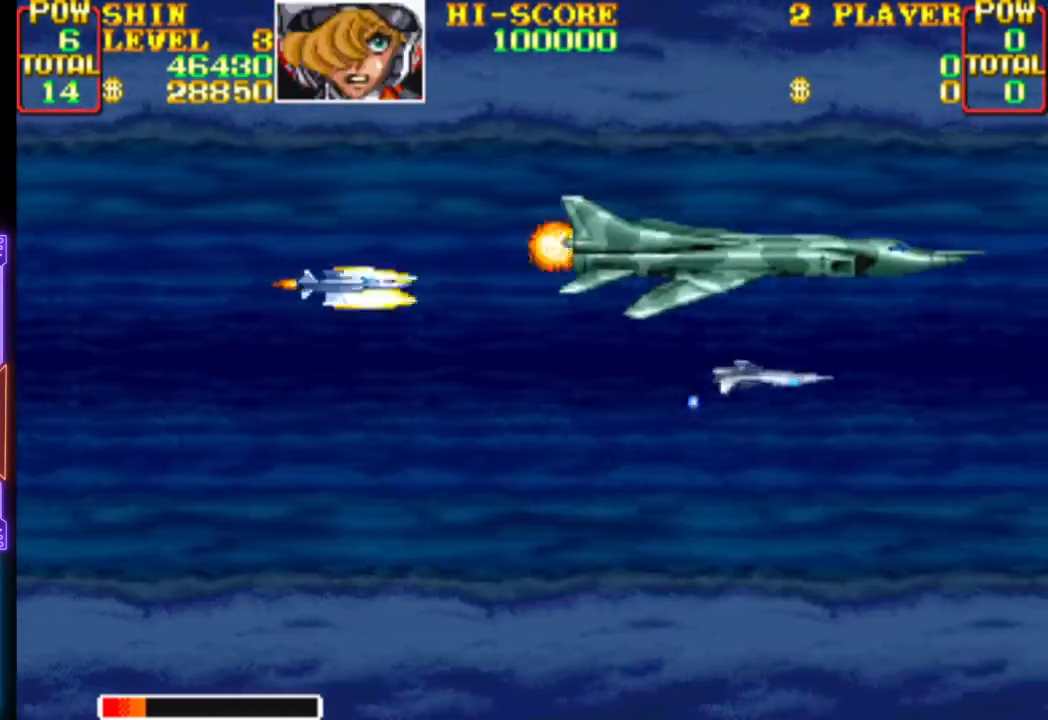
{"buttons": ["CROSS"], "events": [[100, "DPAD_DOWN", "down"], [167, "DPAD_DOWN", "up"], [217, "DPAD_DOWN", "down"], [250, "SQUARE", "down"], [267, "TRIANGLE", "down"], [283, "DPAD_DOWN", "up"], [400, "DPAD_DOWN", "down"], [400, "DPAD_LEFT", "down"], [417, "SQUARE", "up"], [417, "TRIANGLE", "up"], [450, "CIRCLE", "up"], [450, "CROSS", "up"], [500, "CROSS", "down"], [500, "DPAD_DOWN", "up"], [500, "DPAD_LEFT", "up"]]}
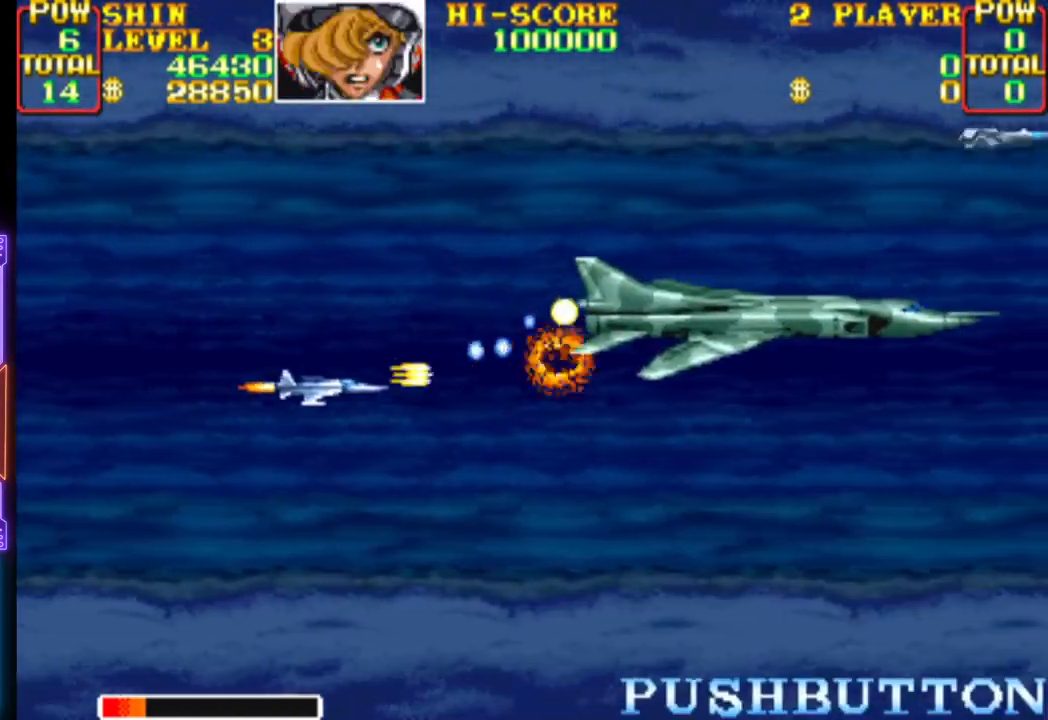
{"buttons": ["CROSS", "DPAD_LEFT"], "events": [[117, "DPAD_LEFT", "down"], [233, "DPAD_LEFT", "up"], [433, "DPAD_LEFT", "down"]]}
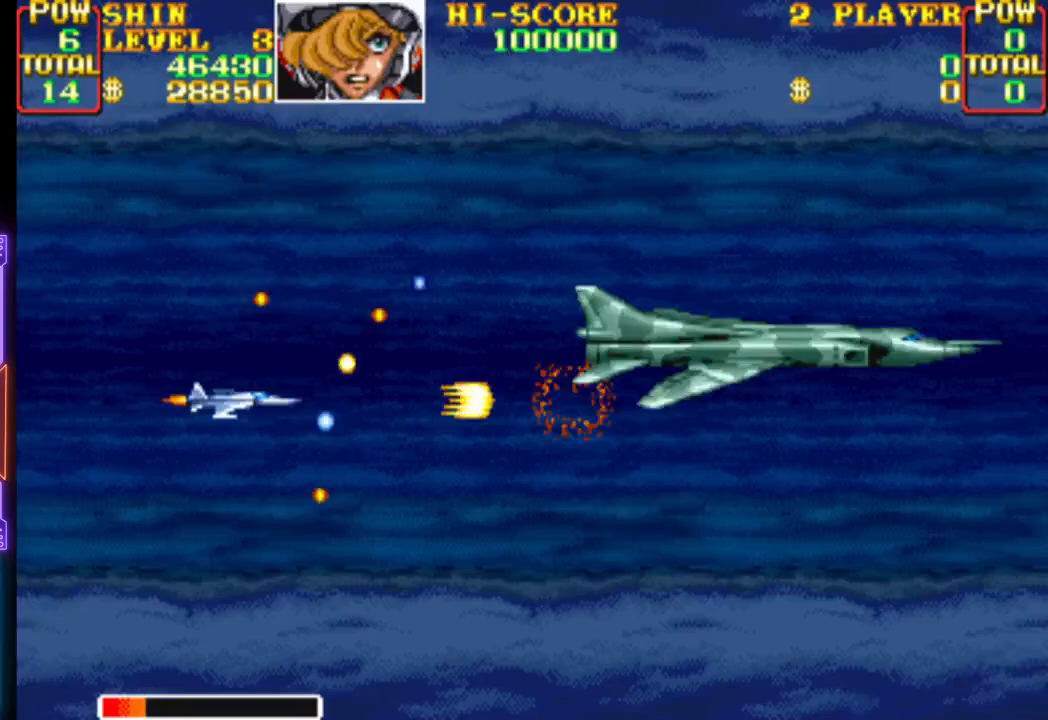
{"buttons": ["CROSS"], "events": [[117, "DPAD_LEFT", "up"], [183, "CROSS", "up"], [183, "DPAD_DOWN", "down"], [200, "CROSS", "down"], [217, "DPAD_LEFT", "down"], [233, "DPAD_LEFT", "up"], [283, "DPAD_DOWN", "up"]]}
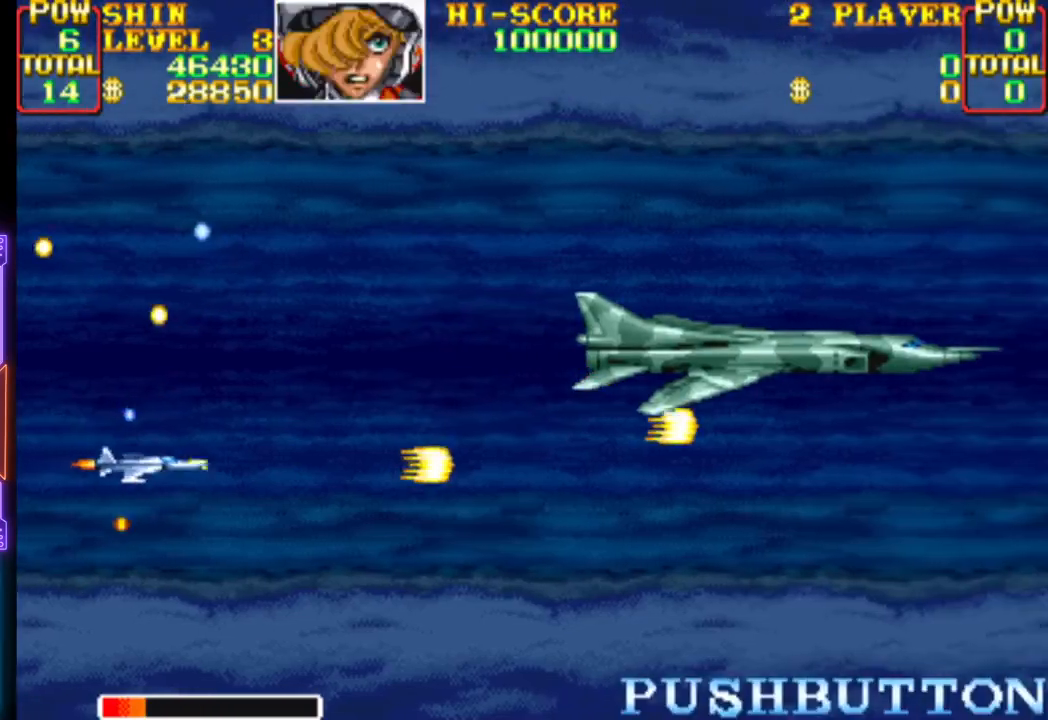
{"buttons": ["CROSS", "DPAD_UP", "DPAD_RIGHT"], "events": [[117, "DPAD_RIGHT", "down"], [233, "CROSS", "up"], [233, "DPAD_UP", "down"], [267, "CROSS", "down"], [417, "CROSS", "up"], [450, "CROSS", "down"]]}
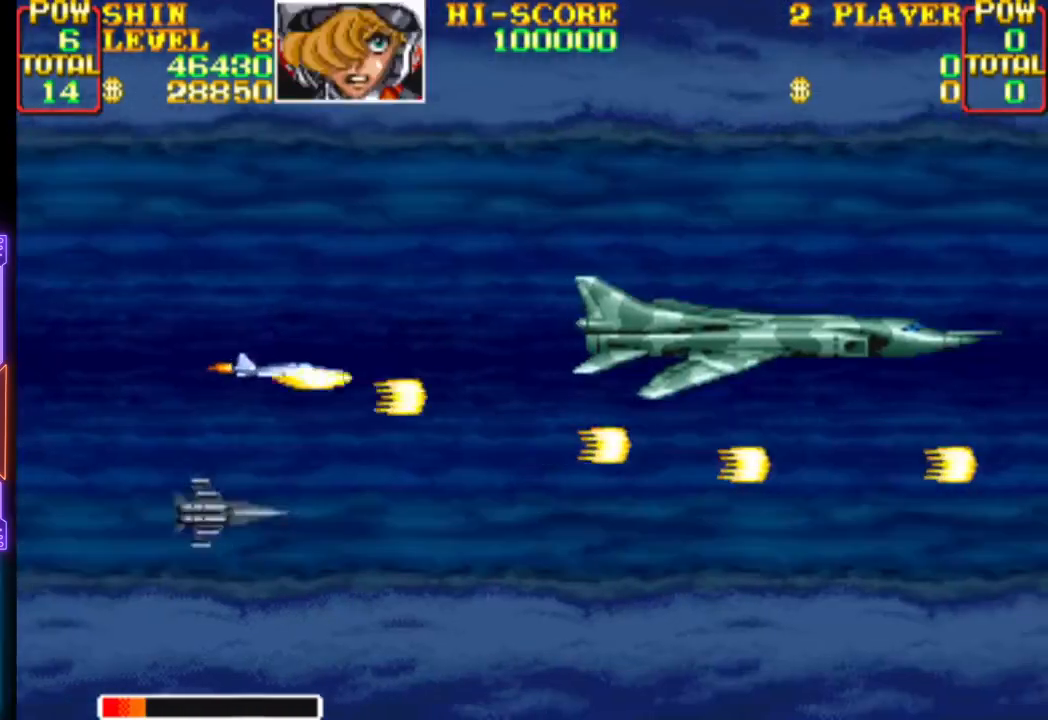
{"buttons": ["CROSS"], "events": [[83, "CROSS", "up"], [100, "DPAD_RIGHT", "up"], [117, "CROSS", "down"], [117, "DPAD_UP", "up"], [167, "DPAD_LEFT", "down"], [183, "DPAD_UP", "down"], [233, "DPAD_UP", "up"], [417, "DPAD_LEFT", "up"]]}
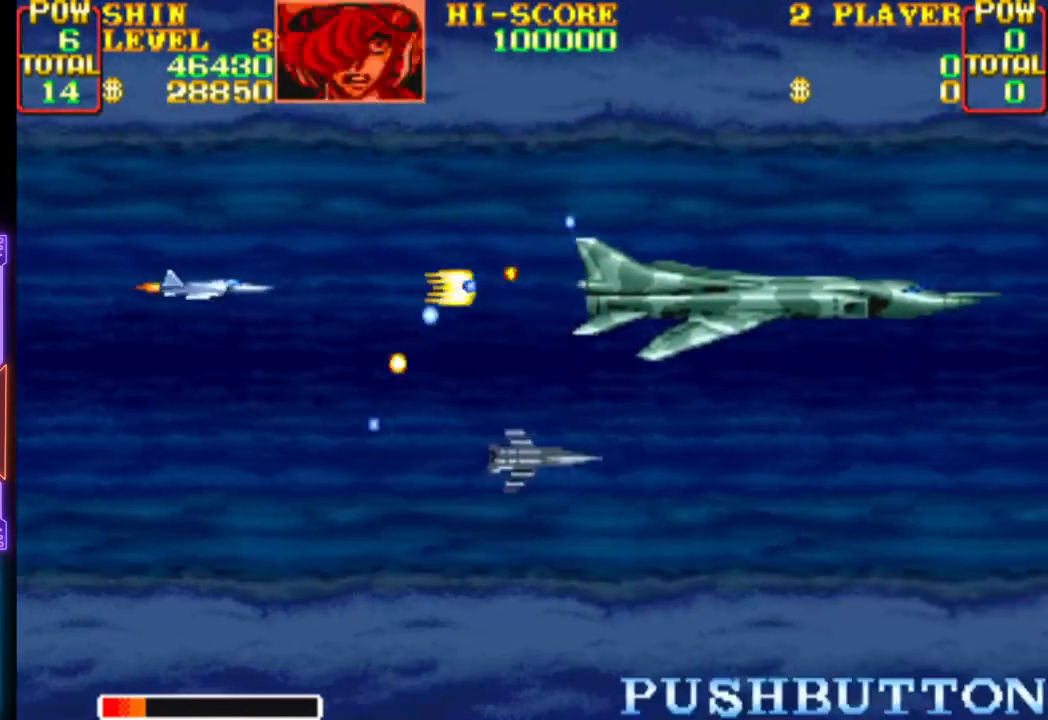
{"buttons": ["CROSS"], "events": [[67, "CROSS", "up"], [117, "CROSS", "down"], [167, "DPAD_LEFT", "down"], [167, "DPAD_UP", "down"], [200, "DPAD_UP", "up"], [233, "DPAD_LEFT", "up"]]}
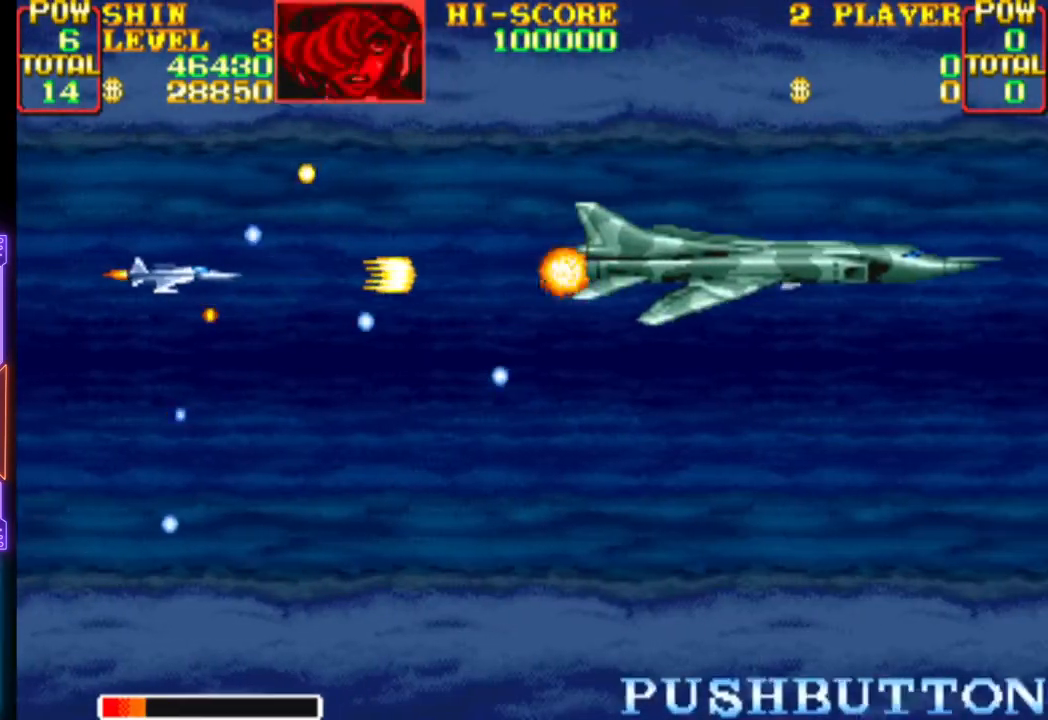
{"buttons": ["CROSS", "DPAD_RIGHT"], "events": [[250, "DPAD_RIGHT", "down"], [250, "DPAD_UP", "down"], [350, "DPAD_UP", "up"], [367, "DPAD_RIGHT", "up"], [417, "CROSS", "up"], [467, "CROSS", "down"], [500, "DPAD_RIGHT", "down"]]}
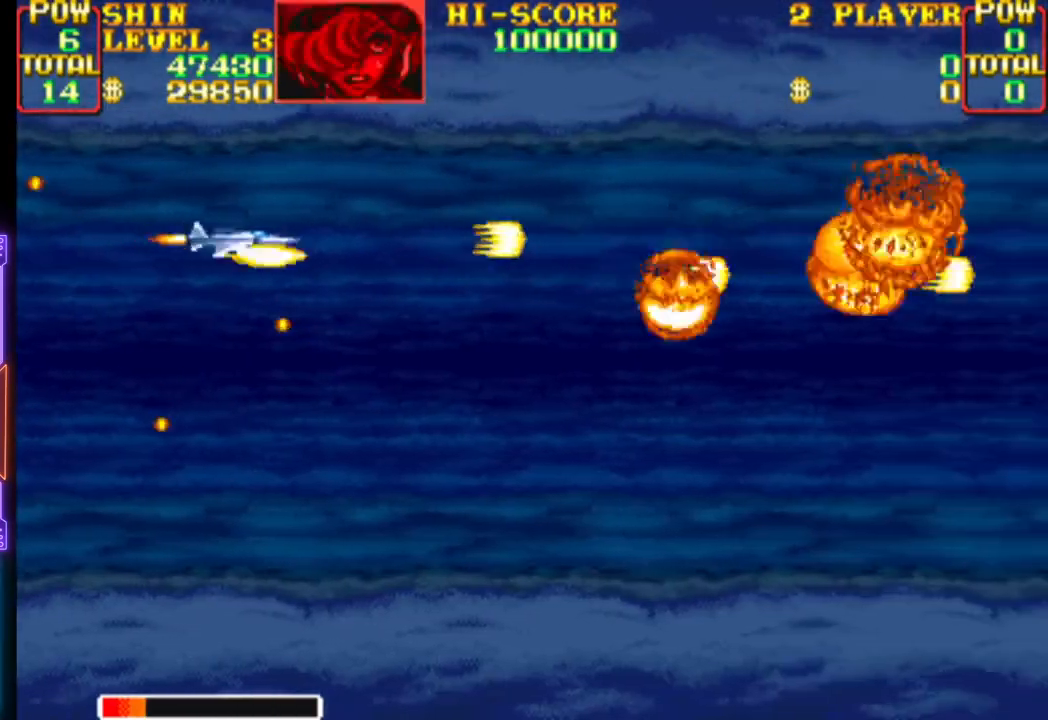
{"buttons": ["CROSS"], "events": [[17, "DPAD_UP", "down"], [133, "DPAD_UP", "up"], [250, "DPAD_DOWN", "down"], [267, "DPAD_RIGHT", "up"], [300, "CROSS", "up"], [350, "CROSS", "down"], [433, "DPAD_DOWN", "up"]]}
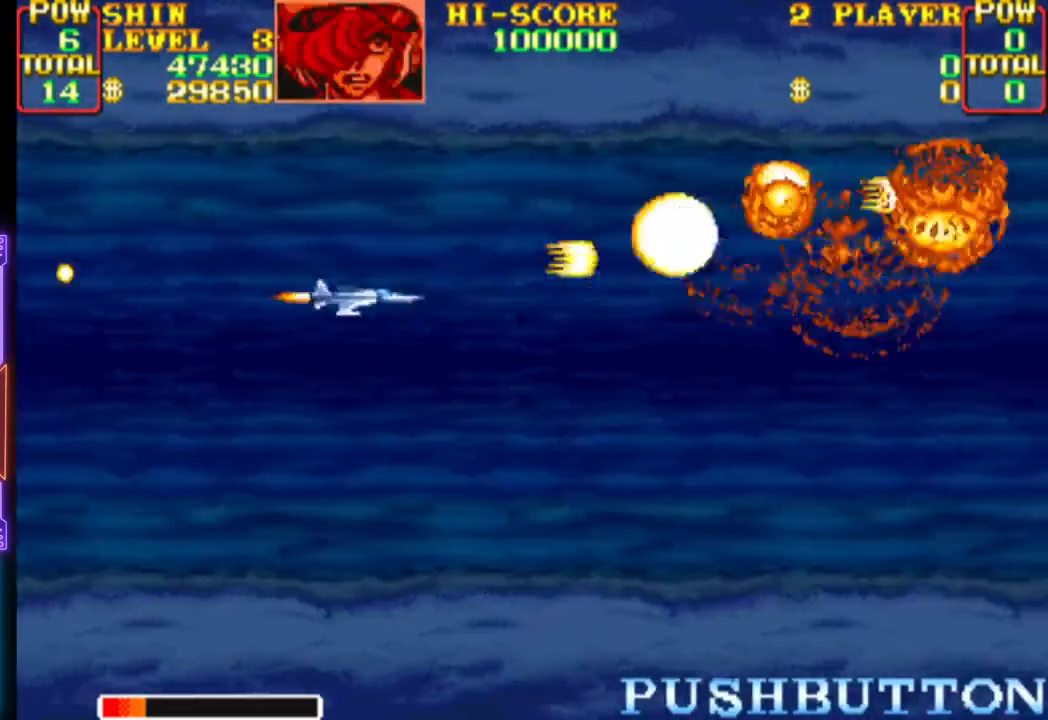
{"buttons": ["CROSS"], "events": [[17, "DPAD_DOWN", "down"], [150, "DPAD_DOWN", "up"], [233, "CROSS", "up"], [267, "CROSS", "down"]]}